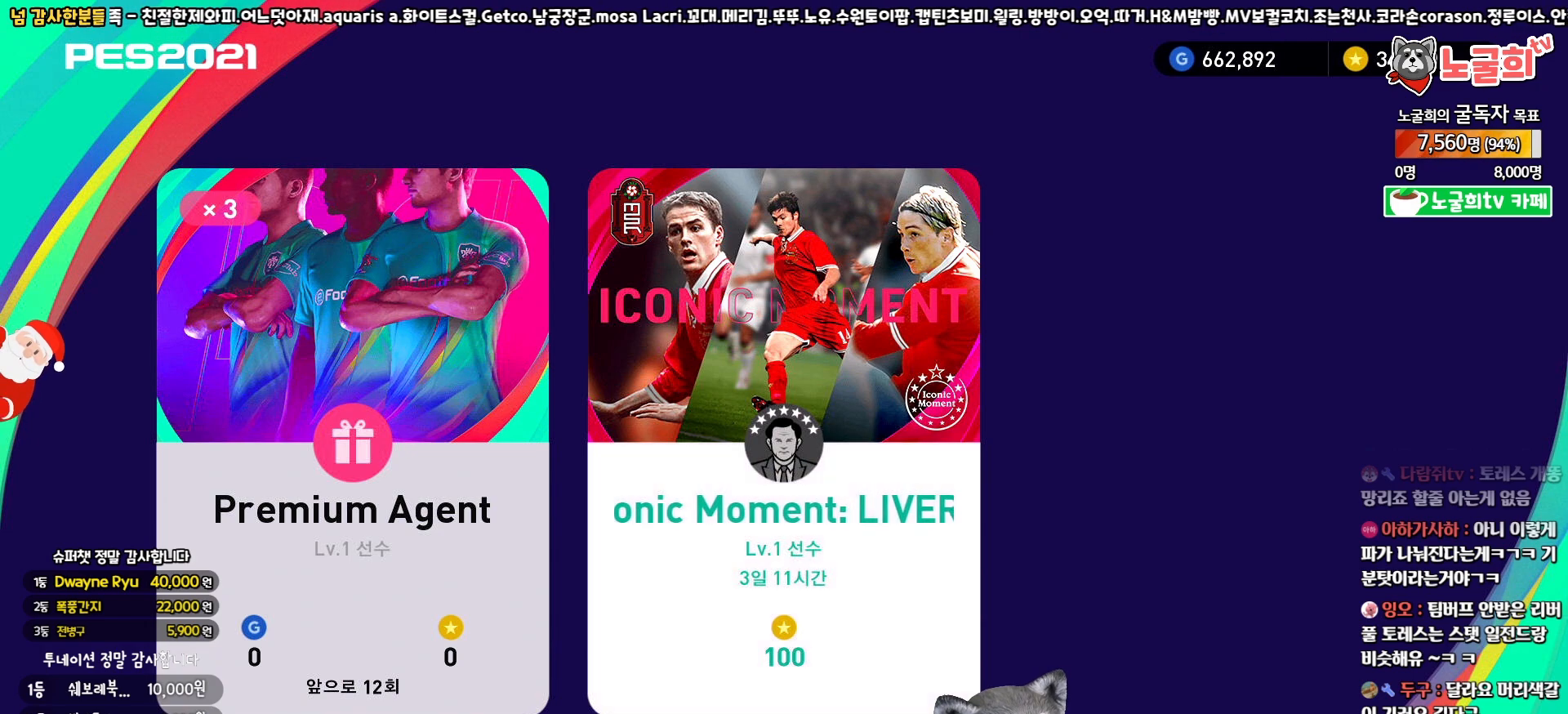
Gameplay with a controller (PlayStation layout); each line is a JSON object with the inputs held at the frame after it. "events" lists button and stick changes between this image and that frame as [ms after this image, input, new state], when the widget could be followed in between.
{"buttons": [], "left_stick": "center", "right_stick": "center", "events": []}
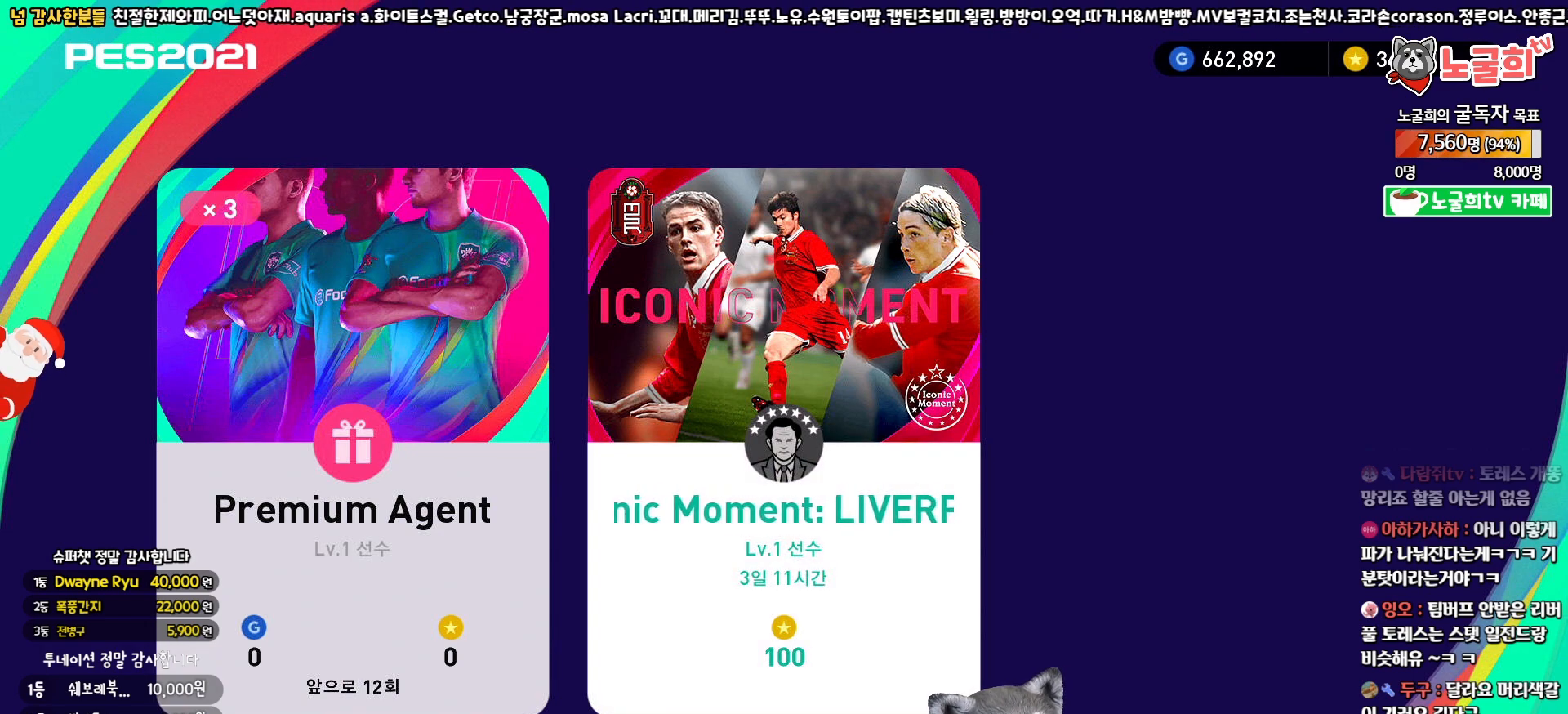
{"buttons": [], "left_stick": "center", "right_stick": "center", "events": []}
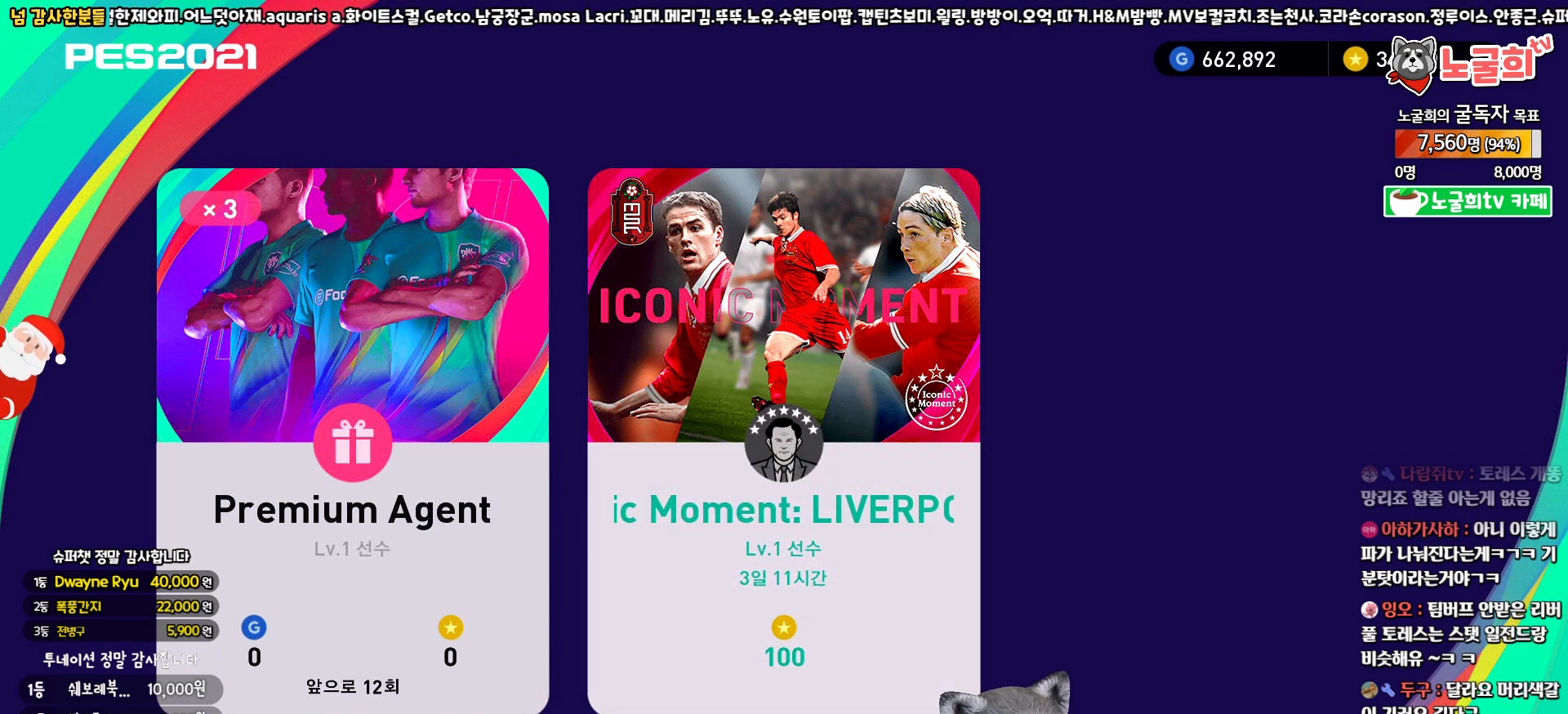
{"buttons": [], "left_stick": "center", "right_stick": "center", "events": []}
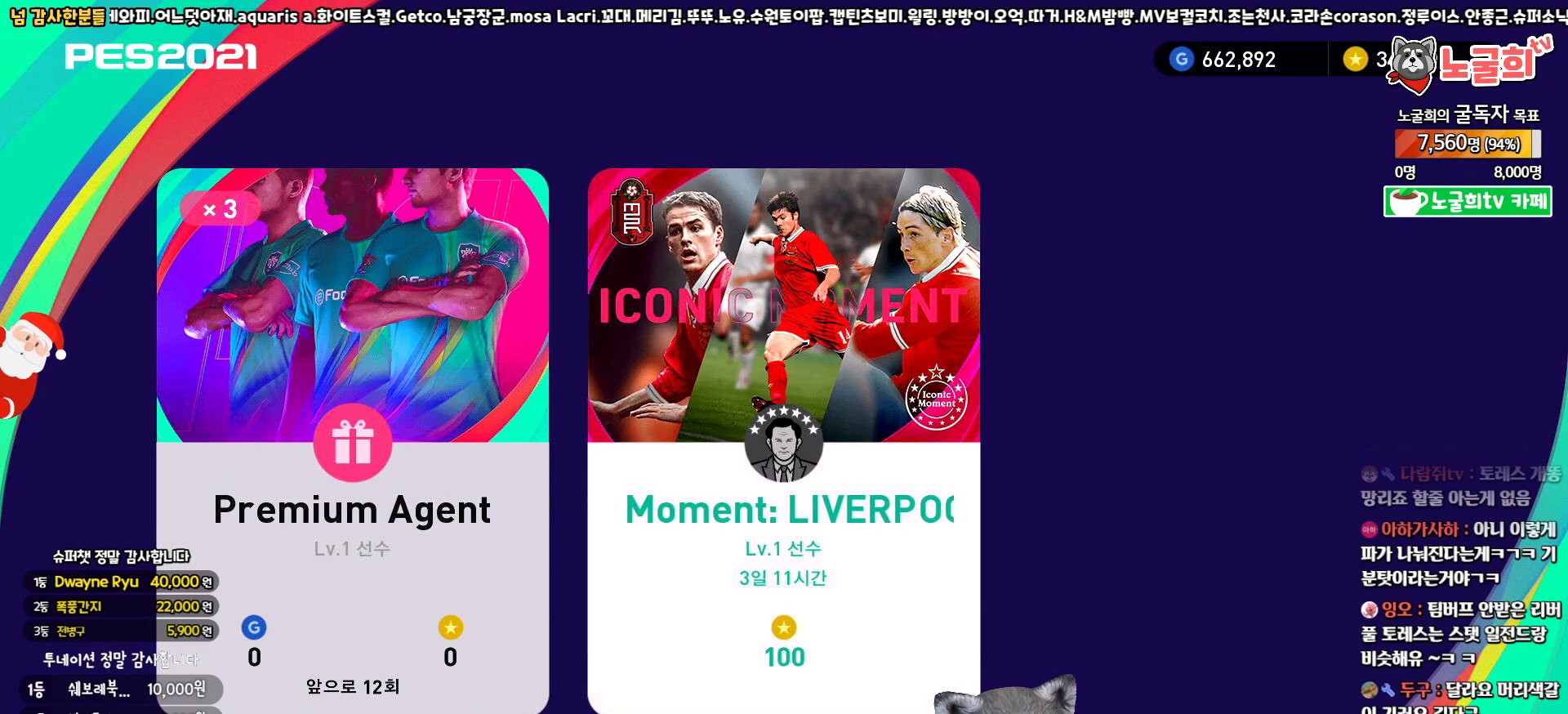
{"buttons": ["DPAD_RIGHT"], "left_stick": "center", "right_stick": "center", "events": [[183, "DPAD_LEFT", "down"], [300, "DPAD_LEFT", "up"], [433, "DPAD_RIGHT", "down"]]}
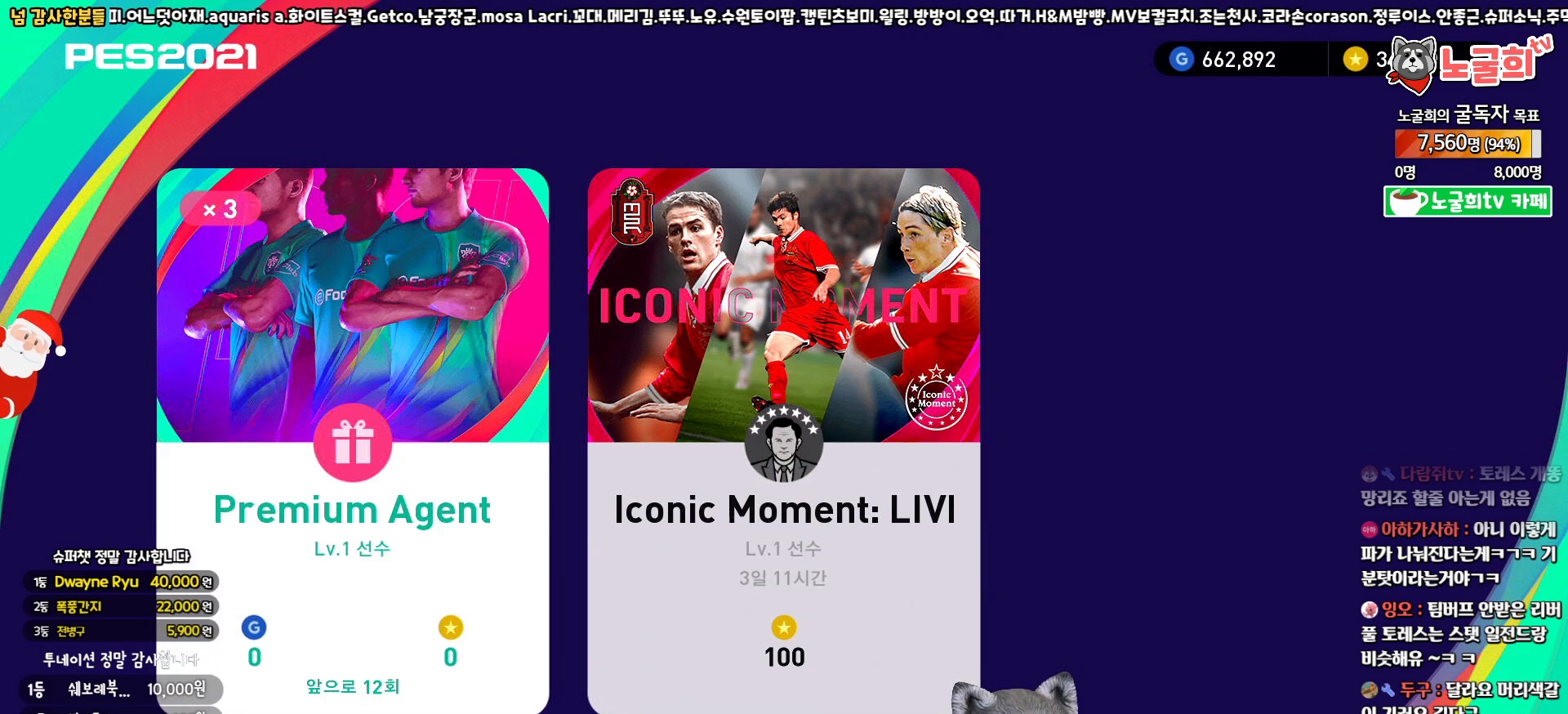
{"buttons": [], "left_stick": "center", "right_stick": "center", "events": [[67, "DPAD_RIGHT", "up"], [200, "DPAD_RIGHT", "down"], [317, "DPAD_RIGHT", "up"]]}
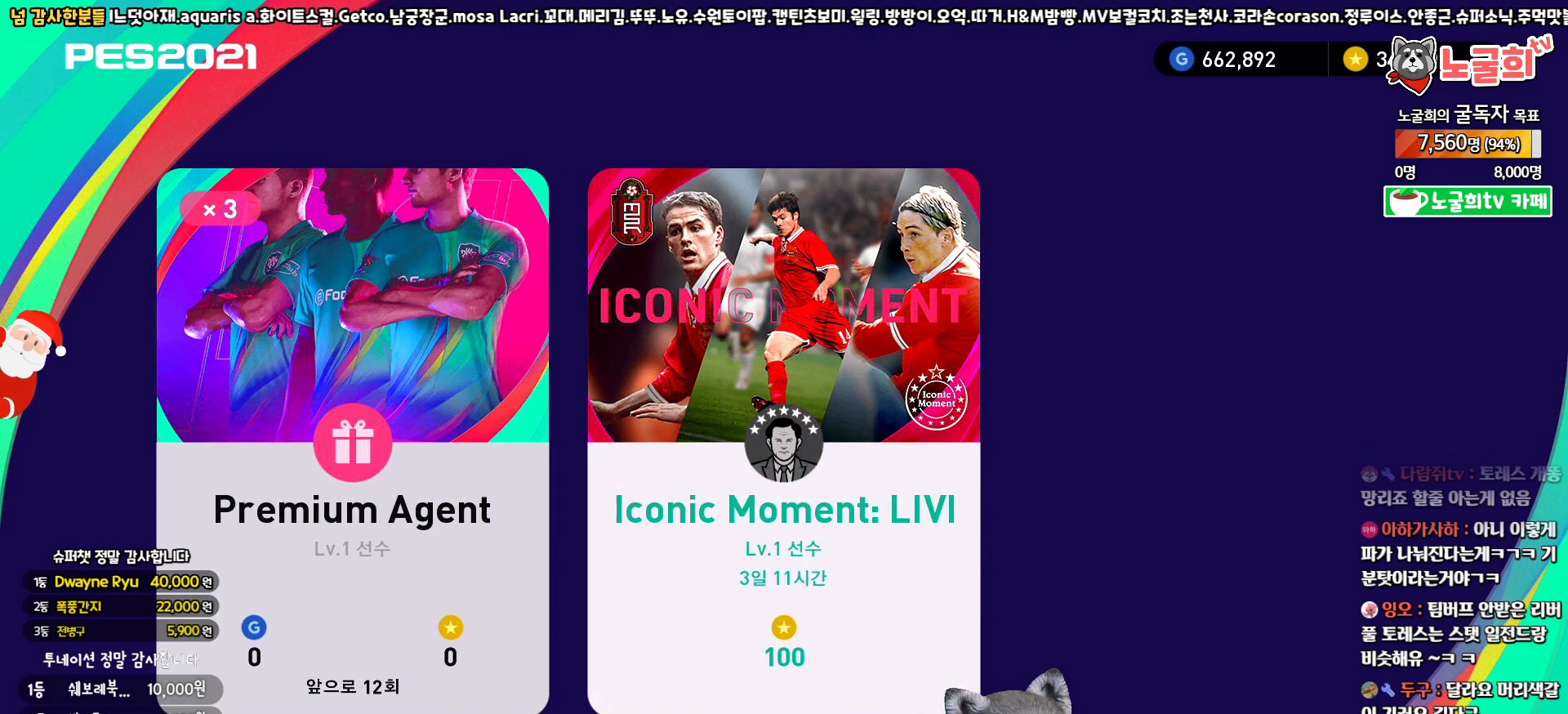
{"buttons": [], "left_stick": "center", "right_stick": "center", "events": [[400, "DPAD_LEFT", "down"], [500, "DPAD_LEFT", "up"]]}
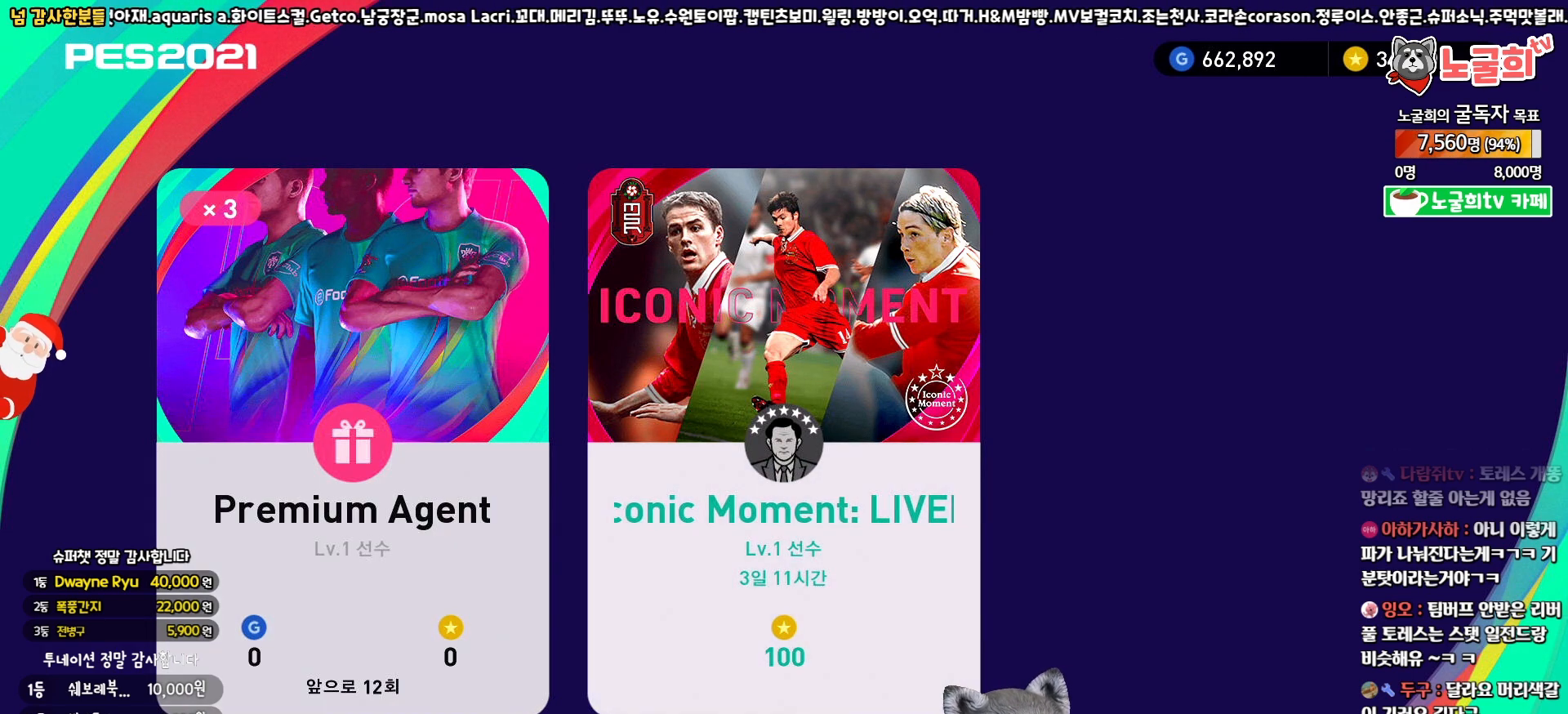
{"buttons": [], "left_stick": "center", "right_stick": "center", "events": [[100, "DPAD_RIGHT", "down"], [217, "DPAD_RIGHT", "up"]]}
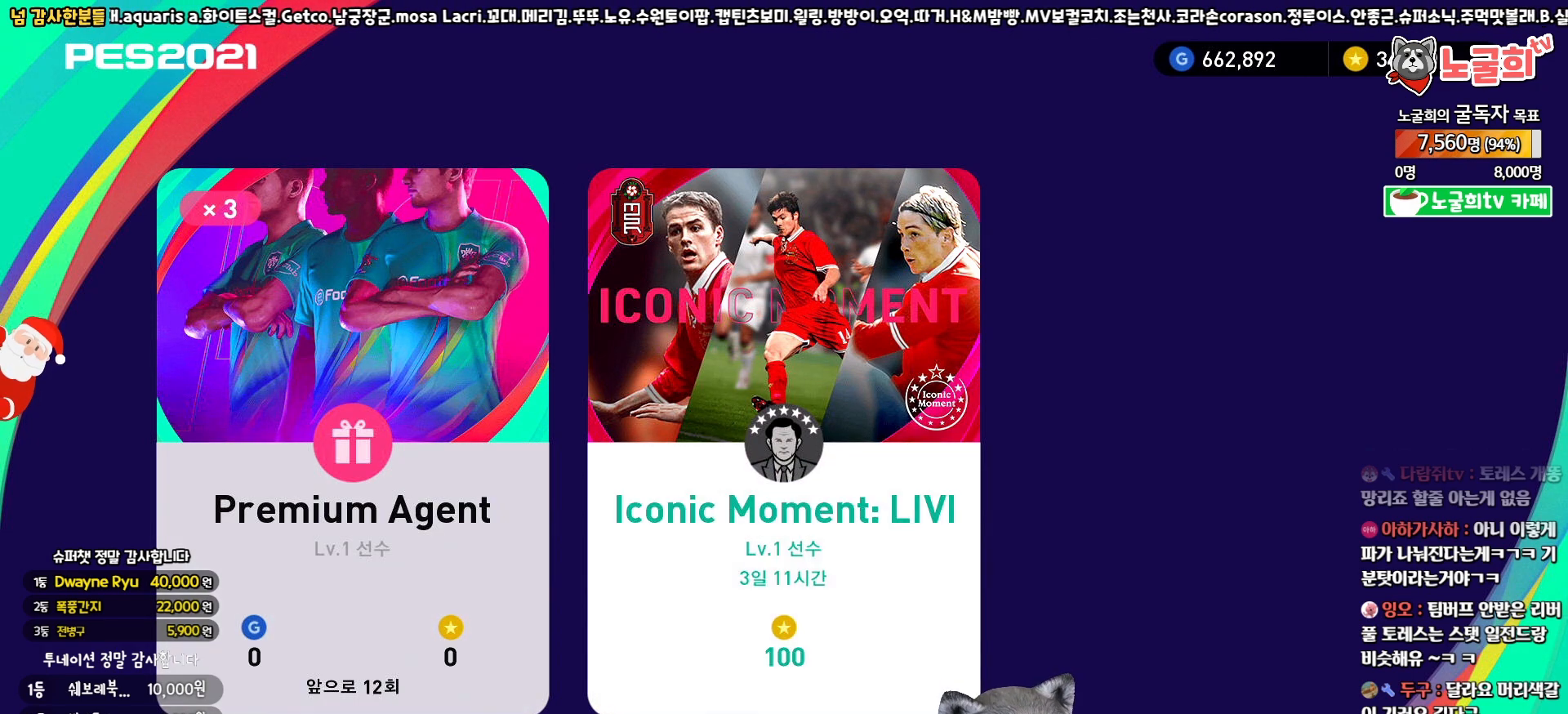
{"buttons": [], "left_stick": "center", "right_stick": "center", "events": [[283, "CIRCLE", "down"], [433, "CIRCLE", "up"]]}
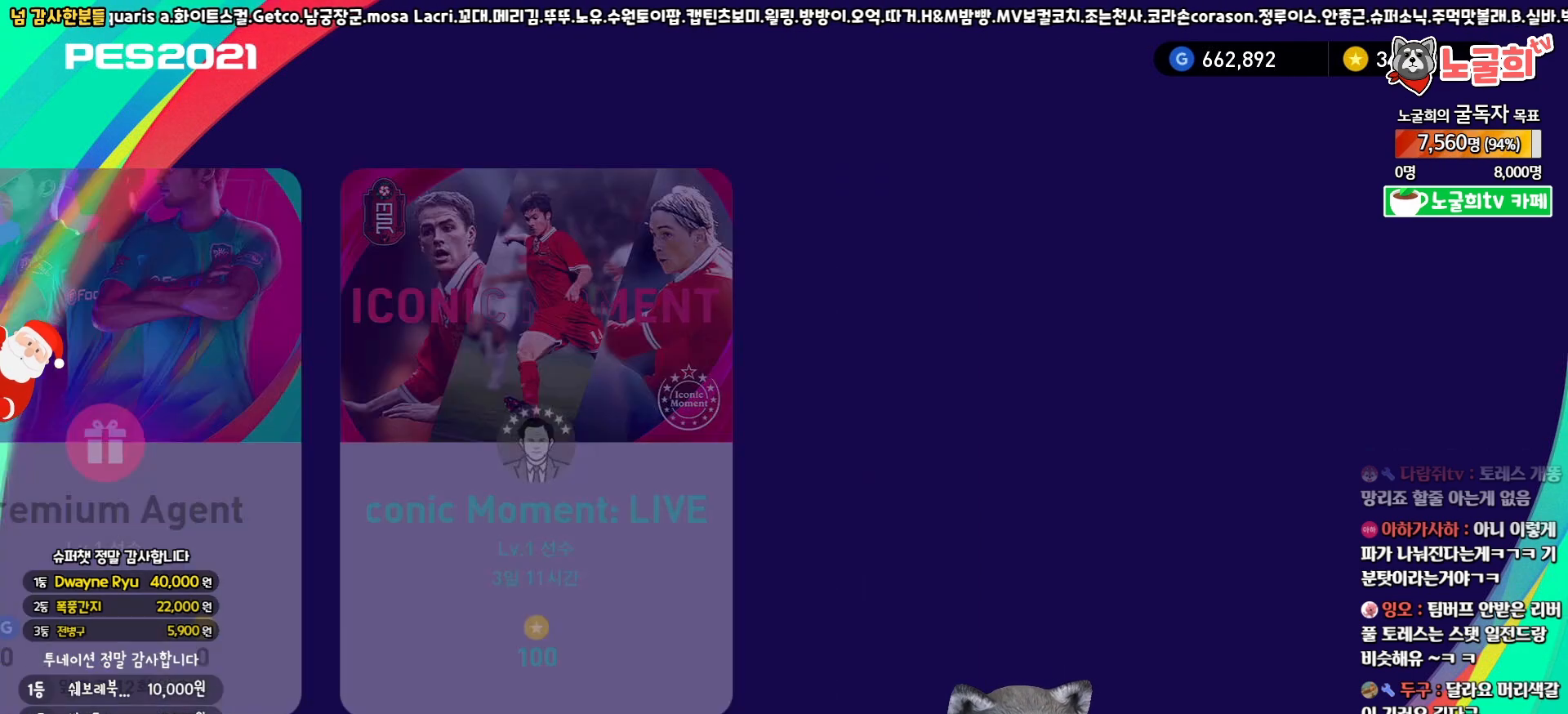
{"buttons": [], "left_stick": "center", "right_stick": "center", "events": []}
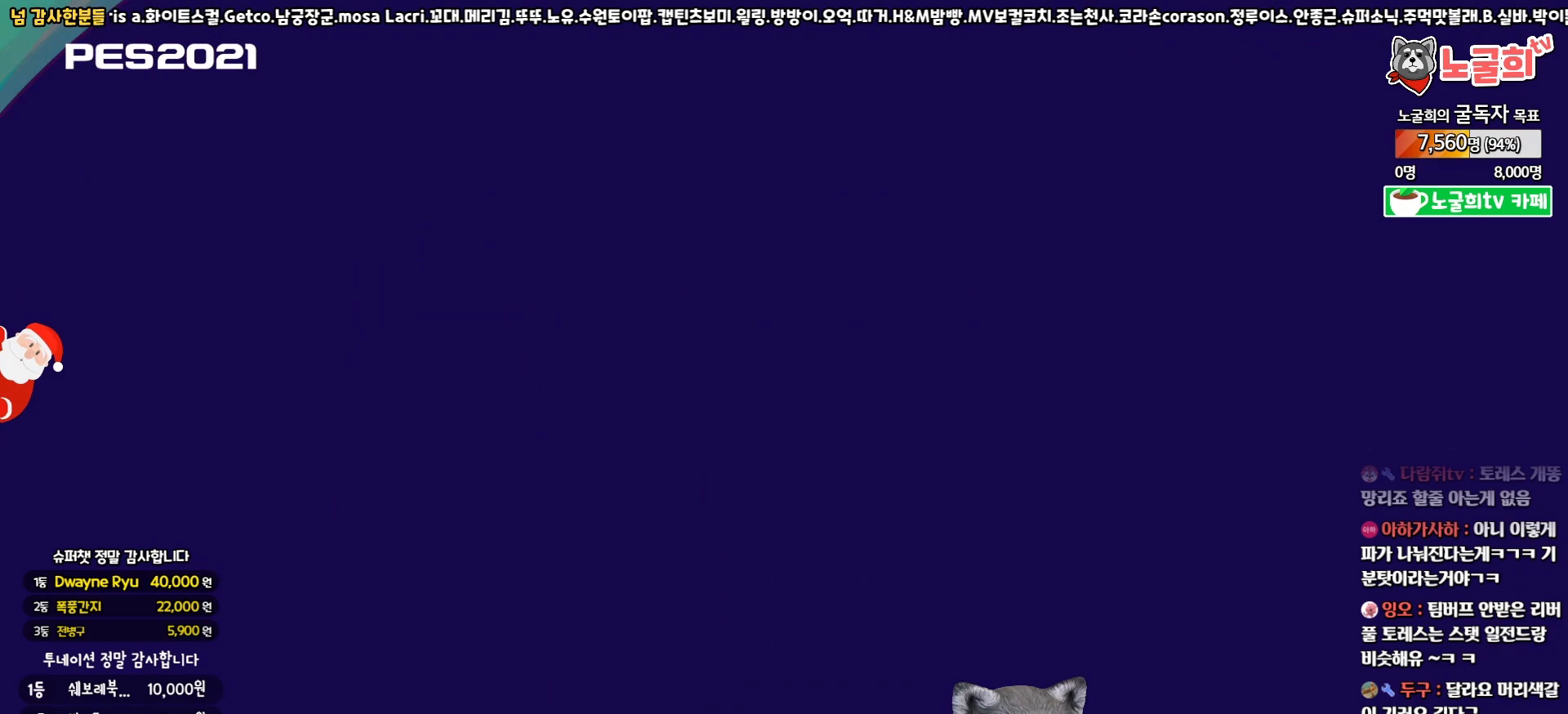
{"buttons": [], "left_stick": "center", "right_stick": "center", "events": [[367, "CIRCLE", "down"], [500, "CIRCLE", "up"]]}
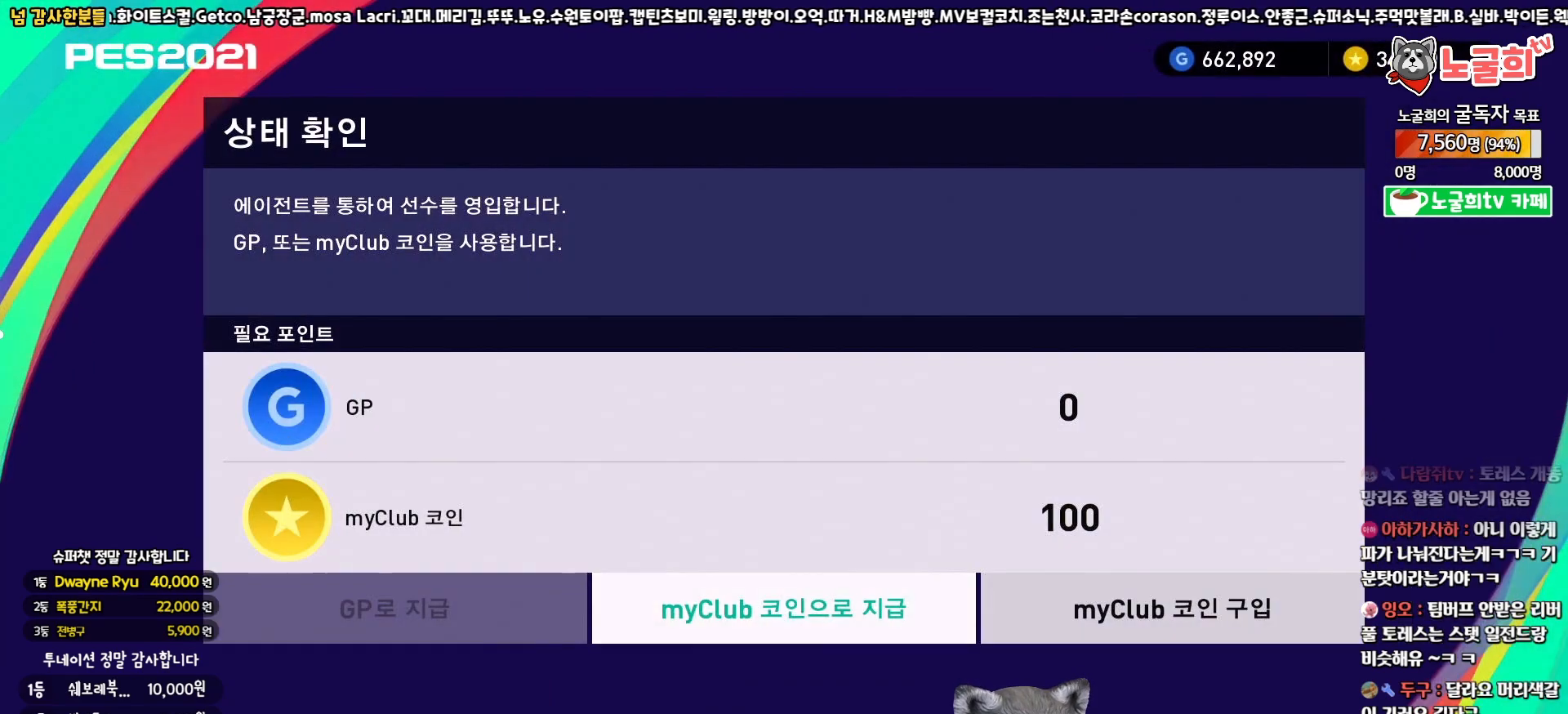
{"buttons": ["DPAD_RIGHT"], "left_stick": "center", "right_stick": "center", "events": [[433, "DPAD_RIGHT", "down"]]}
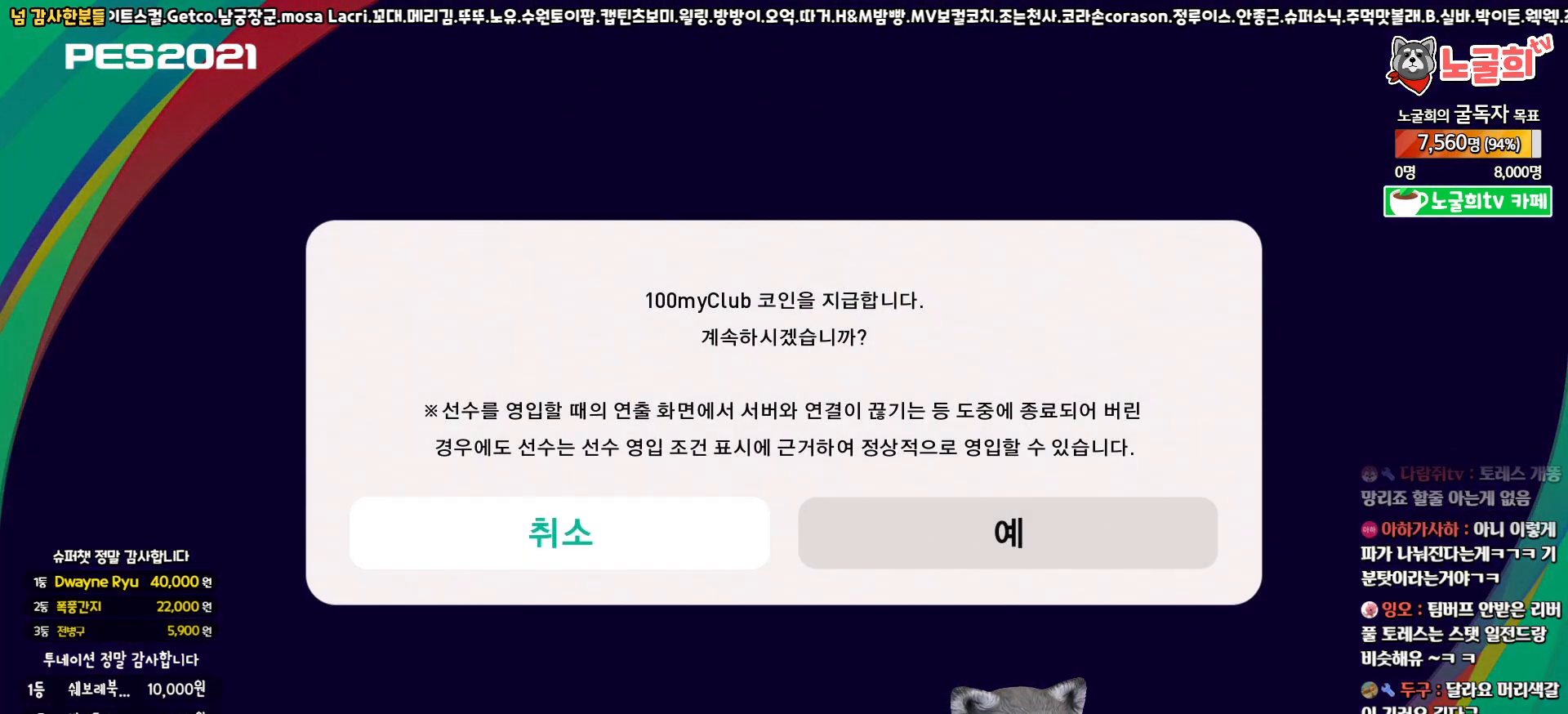
{"buttons": ["CIRCLE"], "left_stick": "center", "right_stick": "center", "events": [[50, "DPAD_RIGHT", "up"], [433, "CIRCLE", "down"]]}
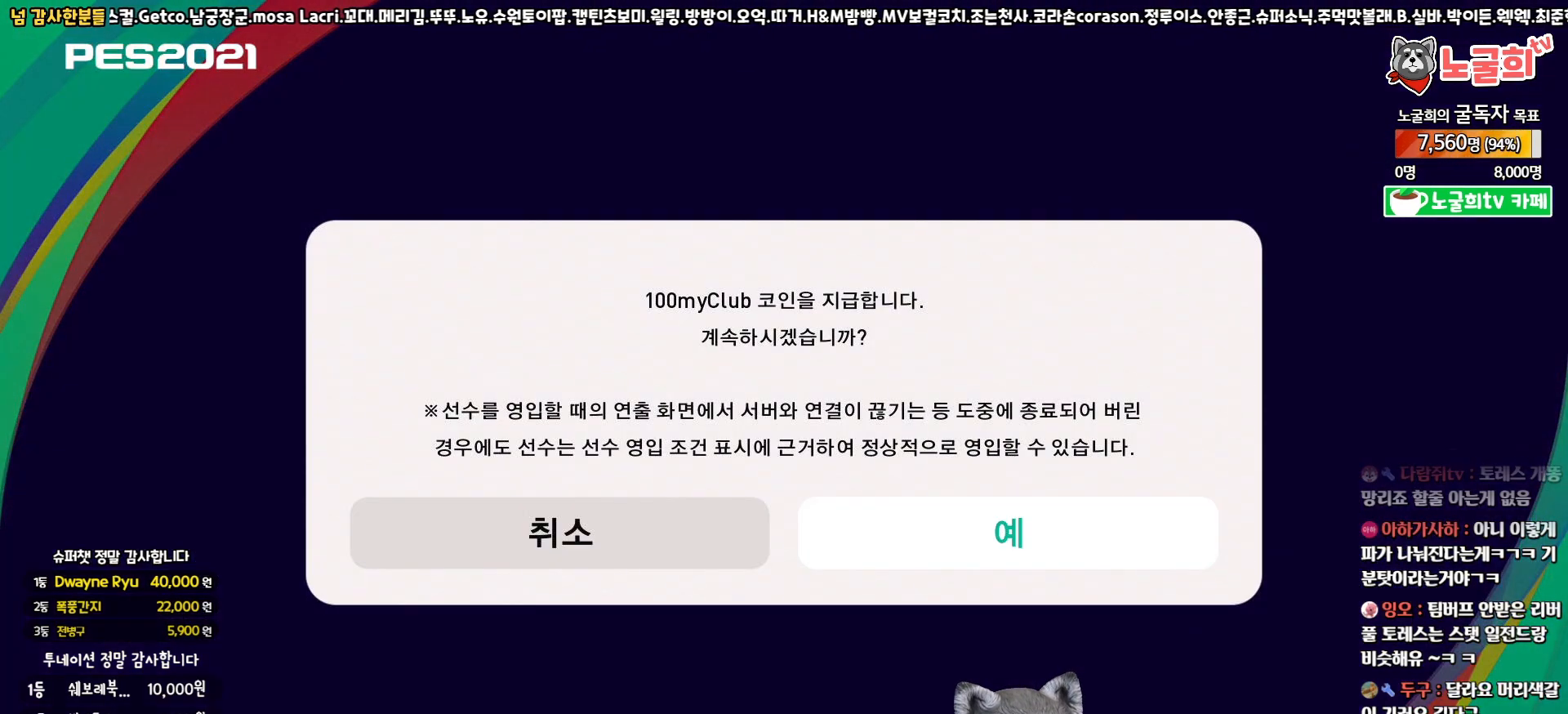
{"buttons": [], "left_stick": "center", "right_stick": "center", "events": [[17, "CIRCLE", "up"]]}
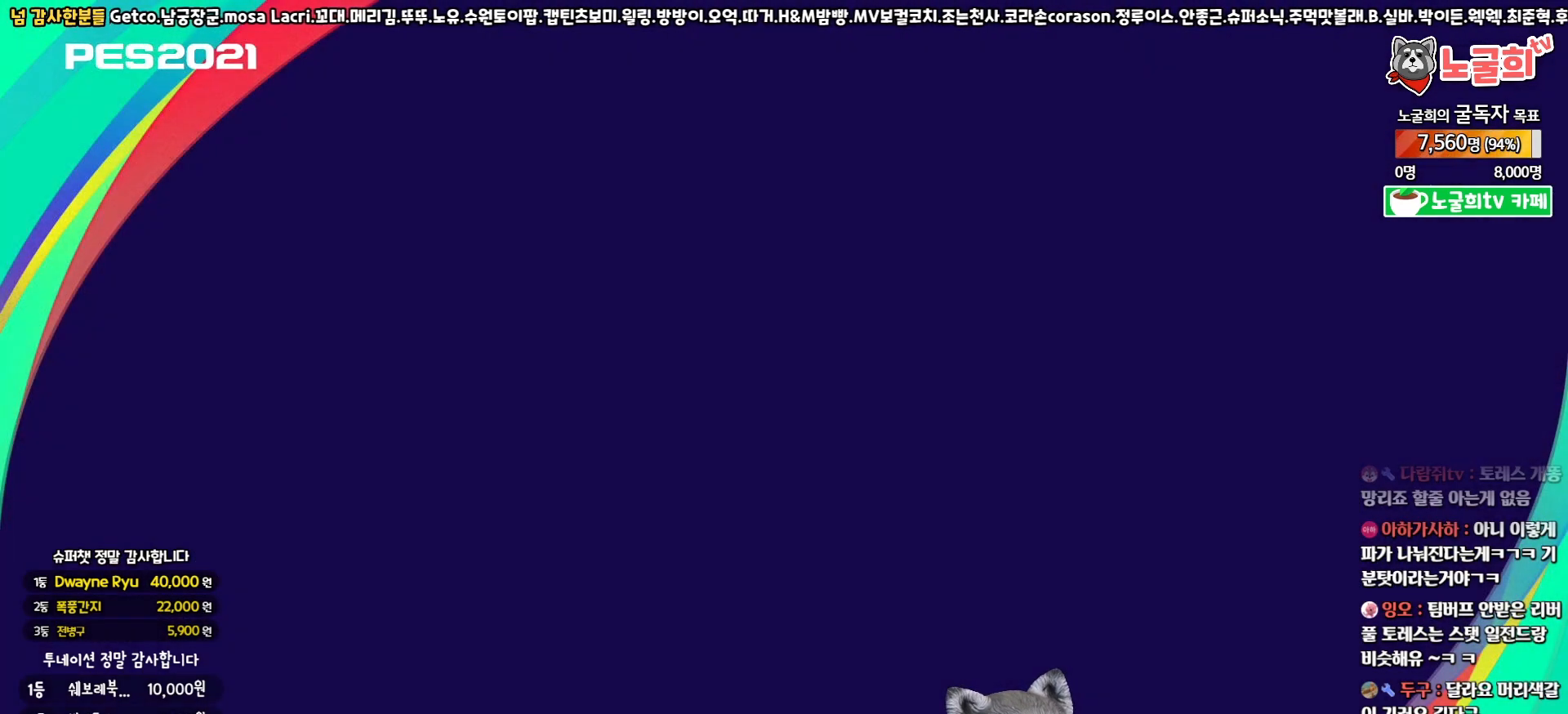
{"buttons": [], "left_stick": "center", "right_stick": "center", "events": []}
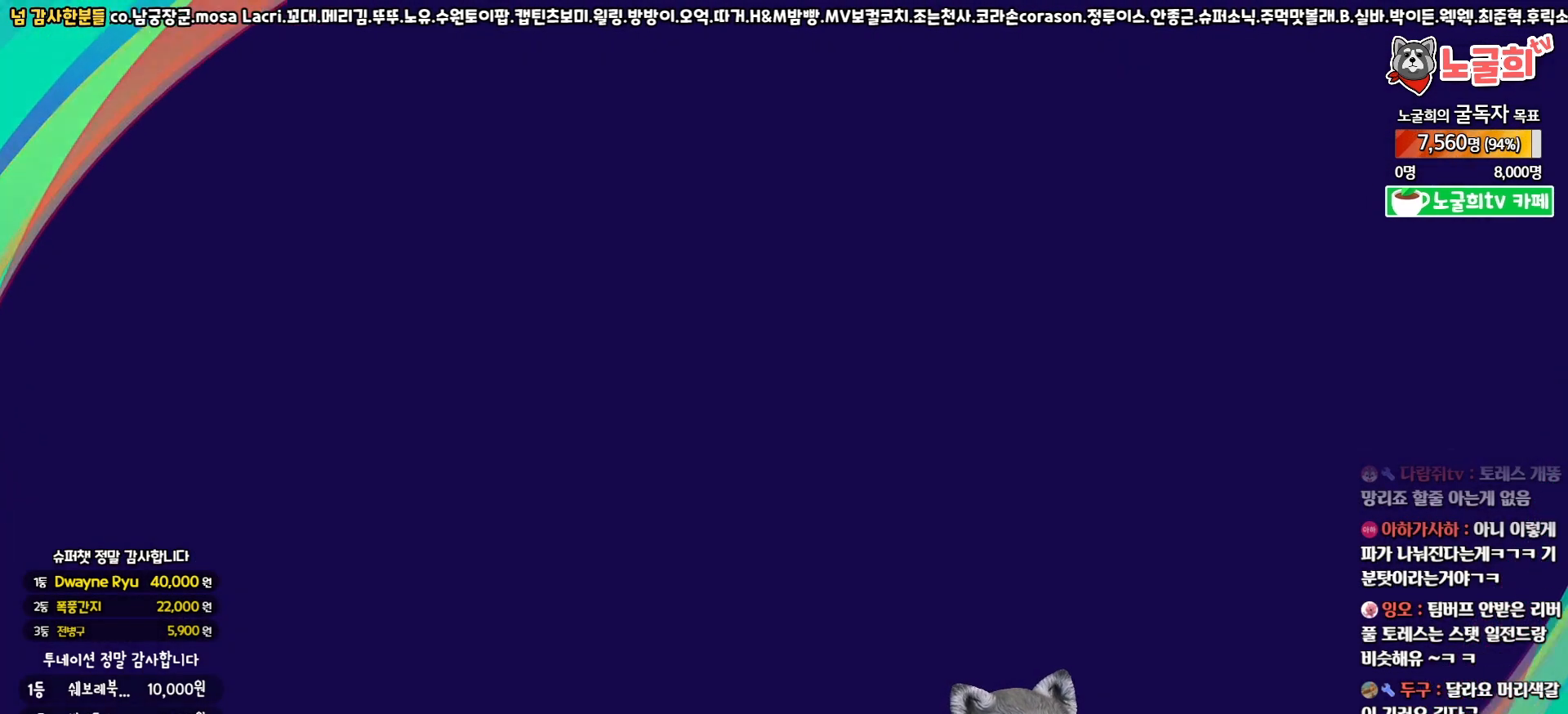
{"buttons": [], "left_stick": "center", "right_stick": "center", "events": []}
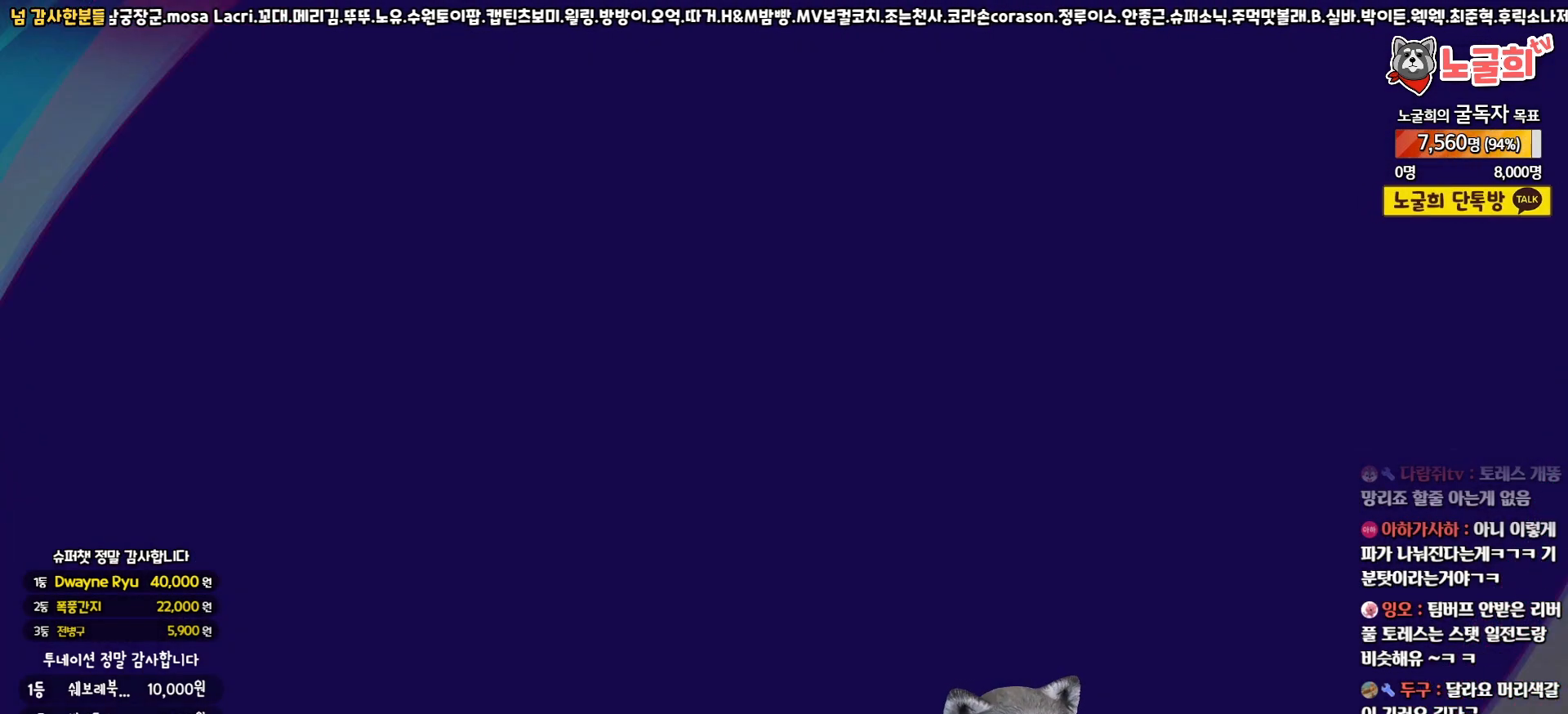
{"buttons": [], "left_stick": "center", "right_stick": "center", "events": []}
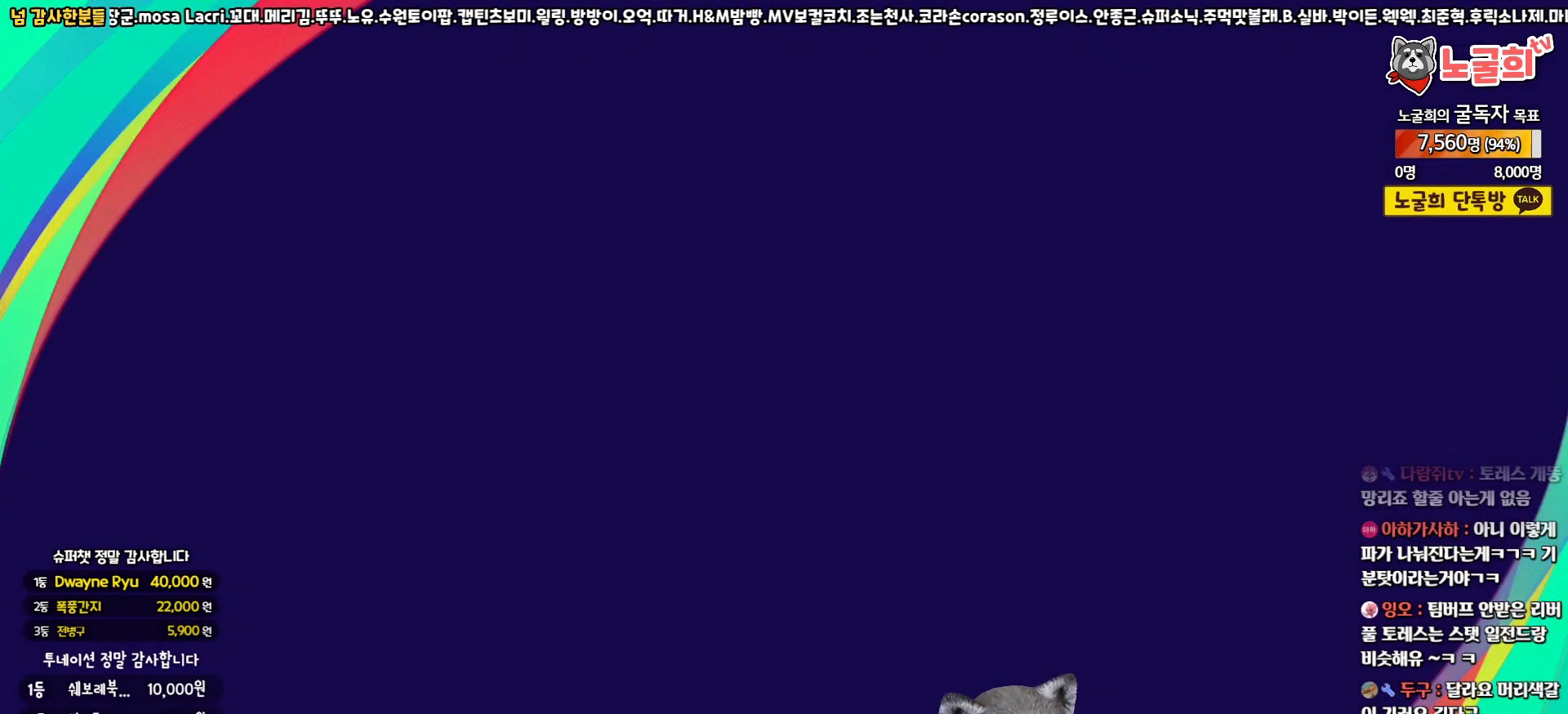
{"buttons": [], "left_stick": "center", "right_stick": "center", "events": []}
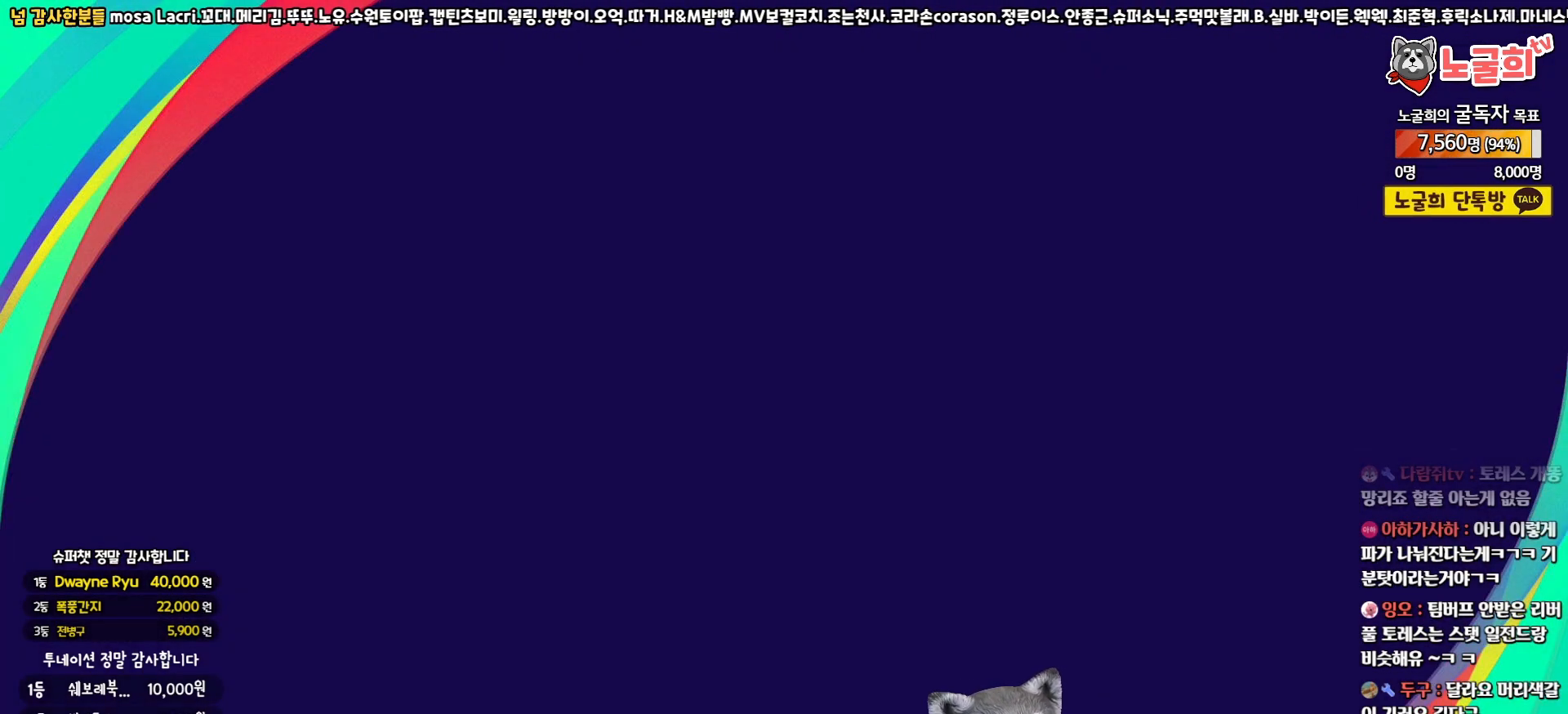
{"buttons": [], "left_stick": "center", "right_stick": "center", "events": []}
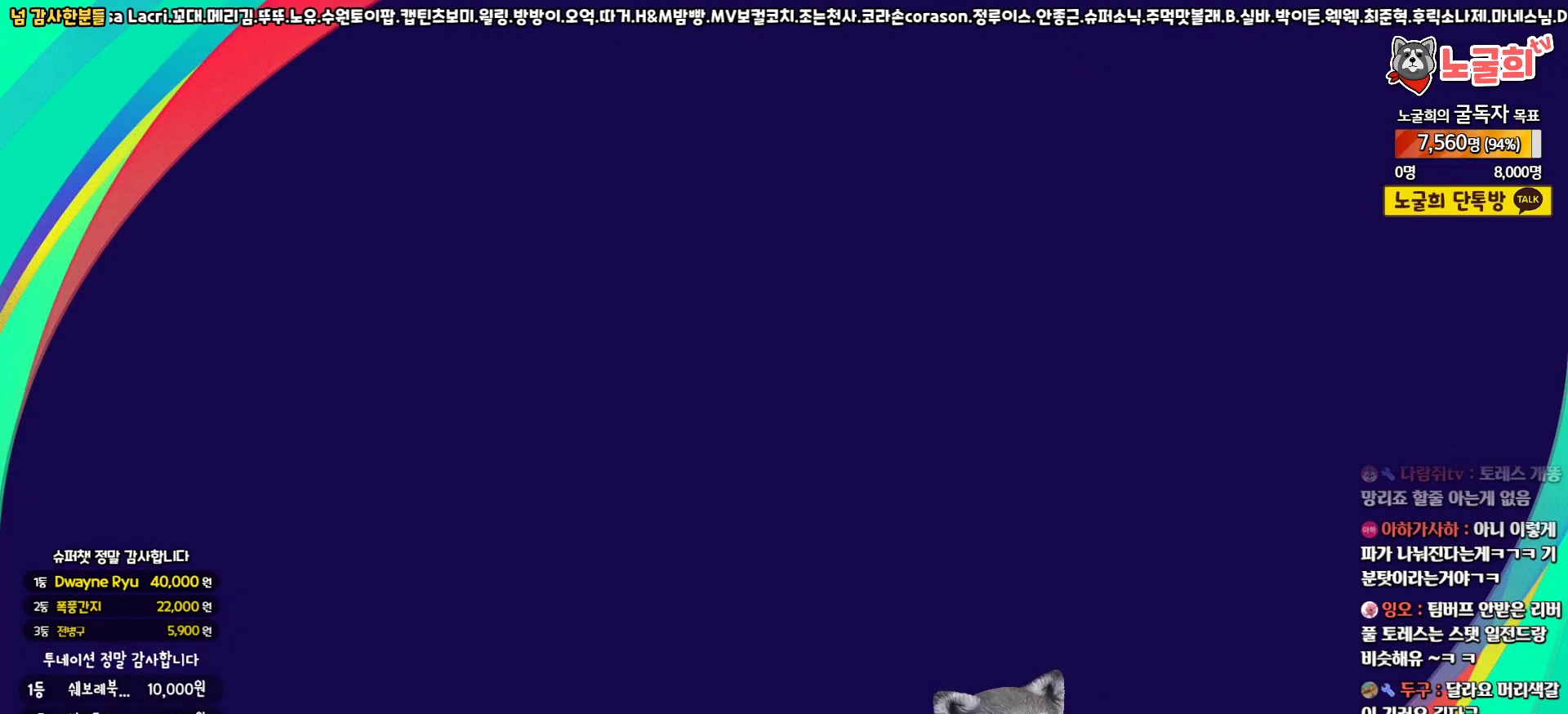
{"buttons": [], "left_stick": "center", "right_stick": "center", "events": []}
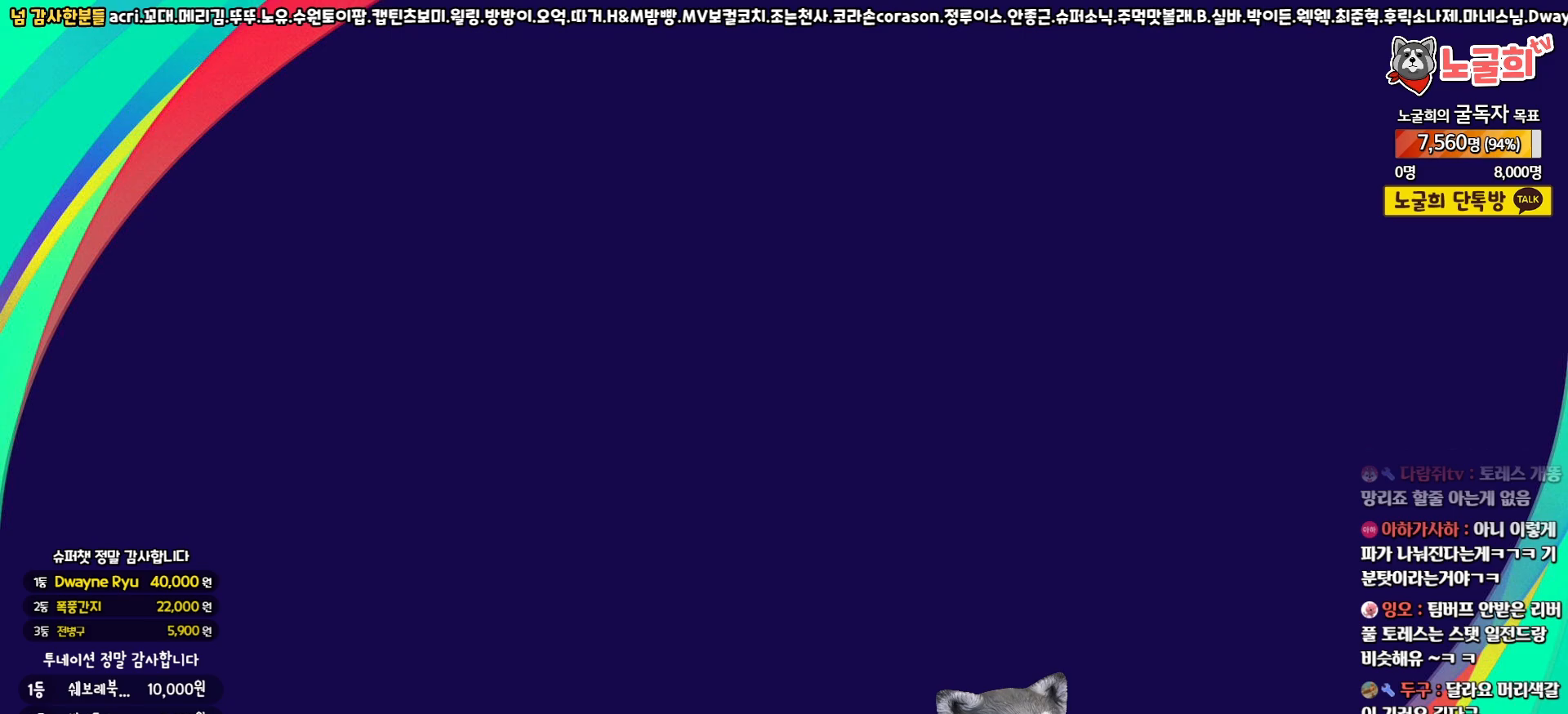
{"buttons": [], "left_stick": "center", "right_stick": "center", "events": [[100, "left_stick", "left"], [467, "left_stick", "center"]]}
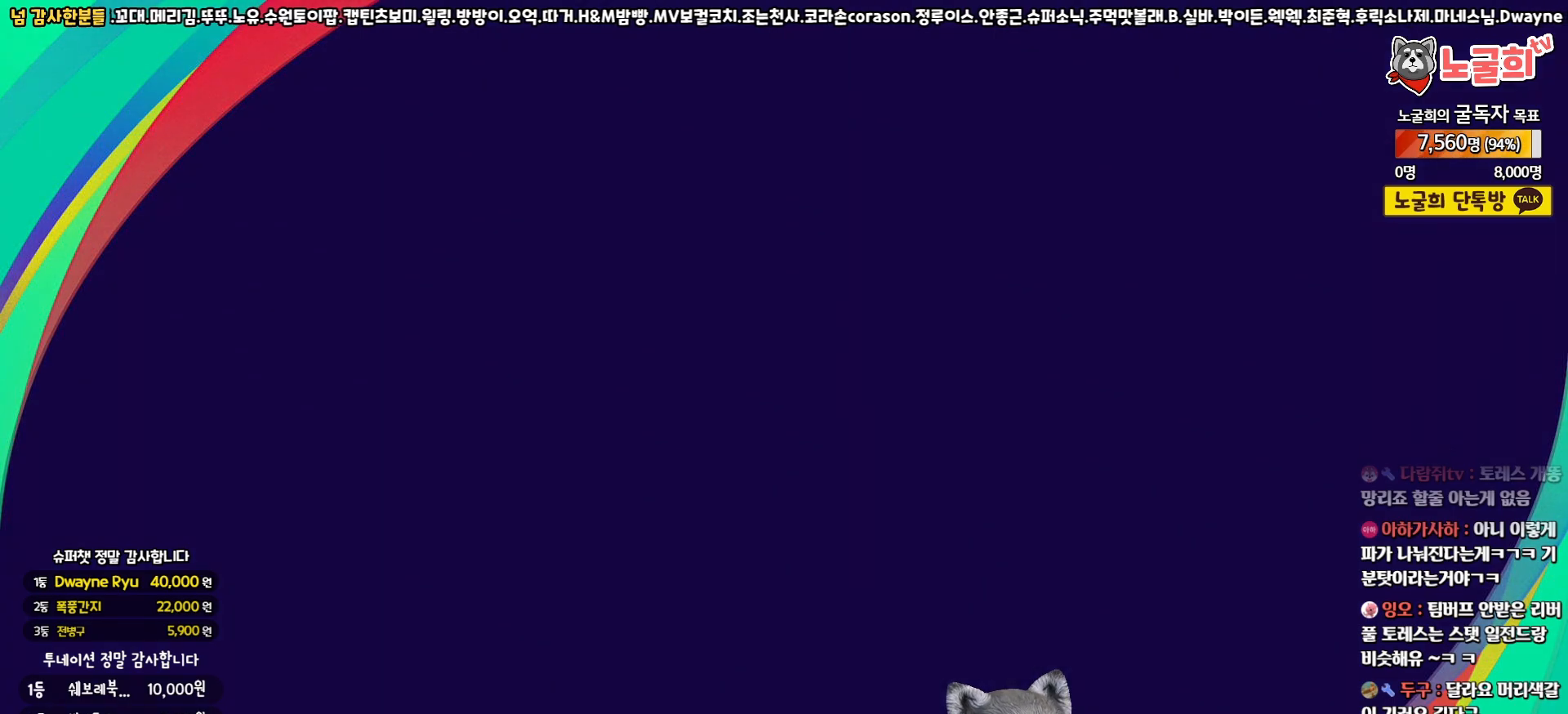
{"buttons": [], "left_stick": "center", "right_stick": "center", "events": []}
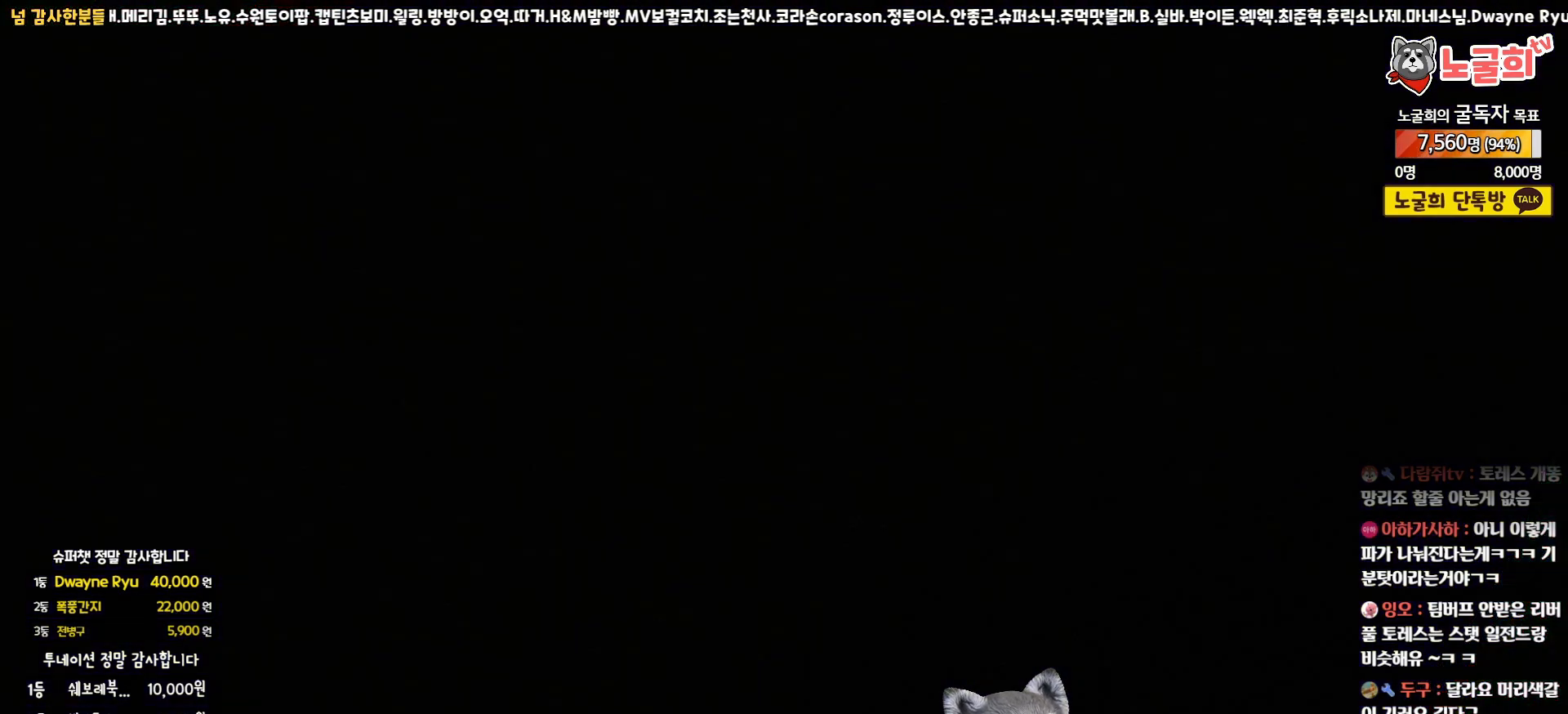
{"buttons": [], "left_stick": "center", "right_stick": "center", "events": []}
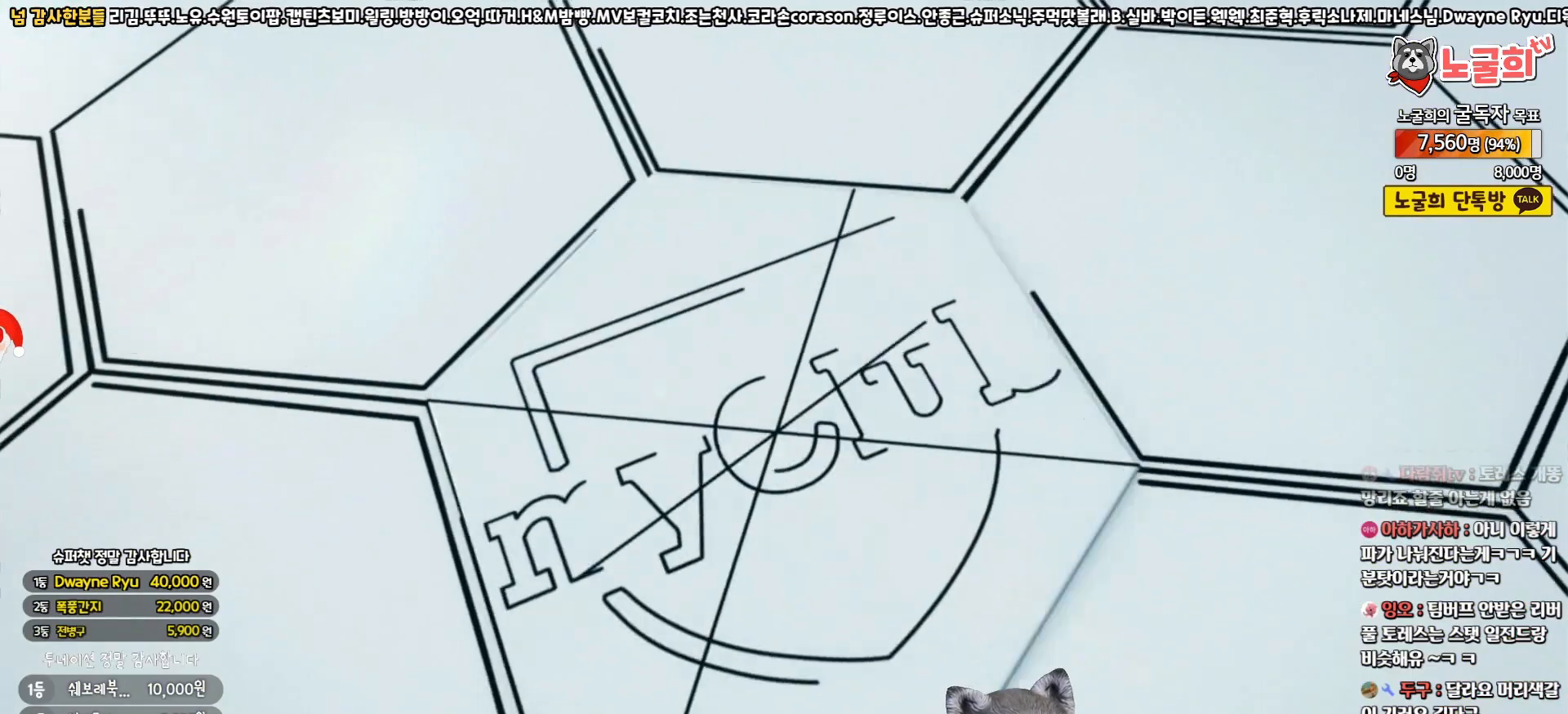
{"buttons": ["START"], "left_stick": "center", "right_stick": "center", "events": [[383, "START", "down"]]}
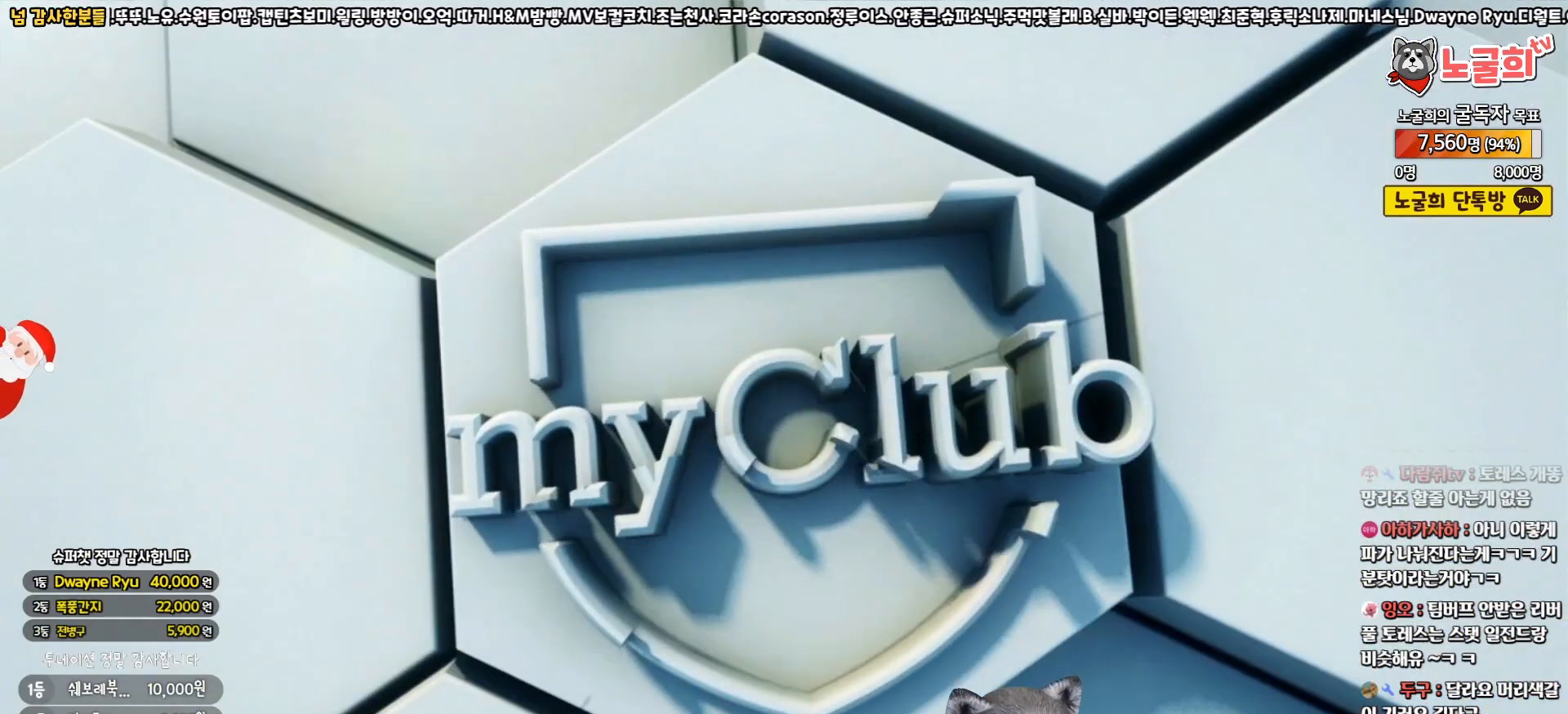
{"buttons": ["START"], "left_stick": "center", "right_stick": "center", "events": [[33, "START", "up"], [450, "START", "down"]]}